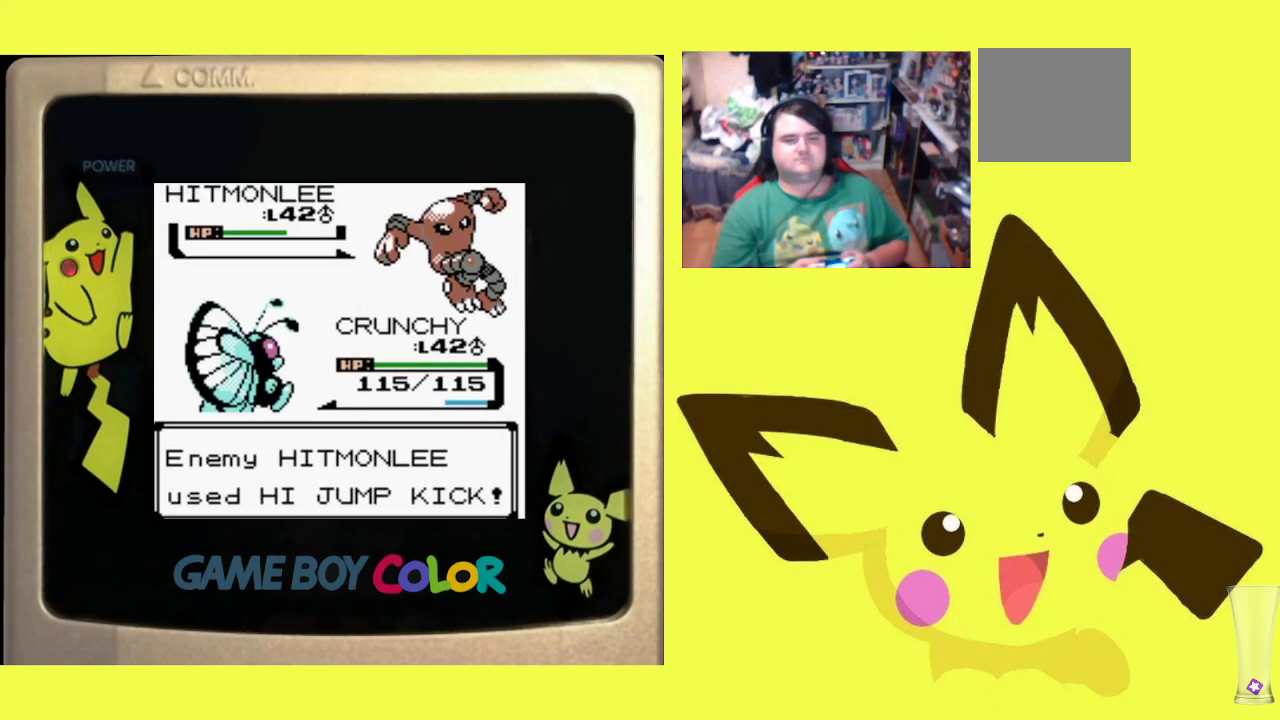
Gameplay with a controller (PlayStation layout); each line is a JSON object with the inputs held at the frame after it. "events" lists button and stick changes between this image and that frame as [ms after this image, input, new state], when the widget could be followed in between. Not read: left_stick right_stick.
{"buttons": [], "events": [[217, "CROSS", "down"], [367, "CROSS", "up"]]}
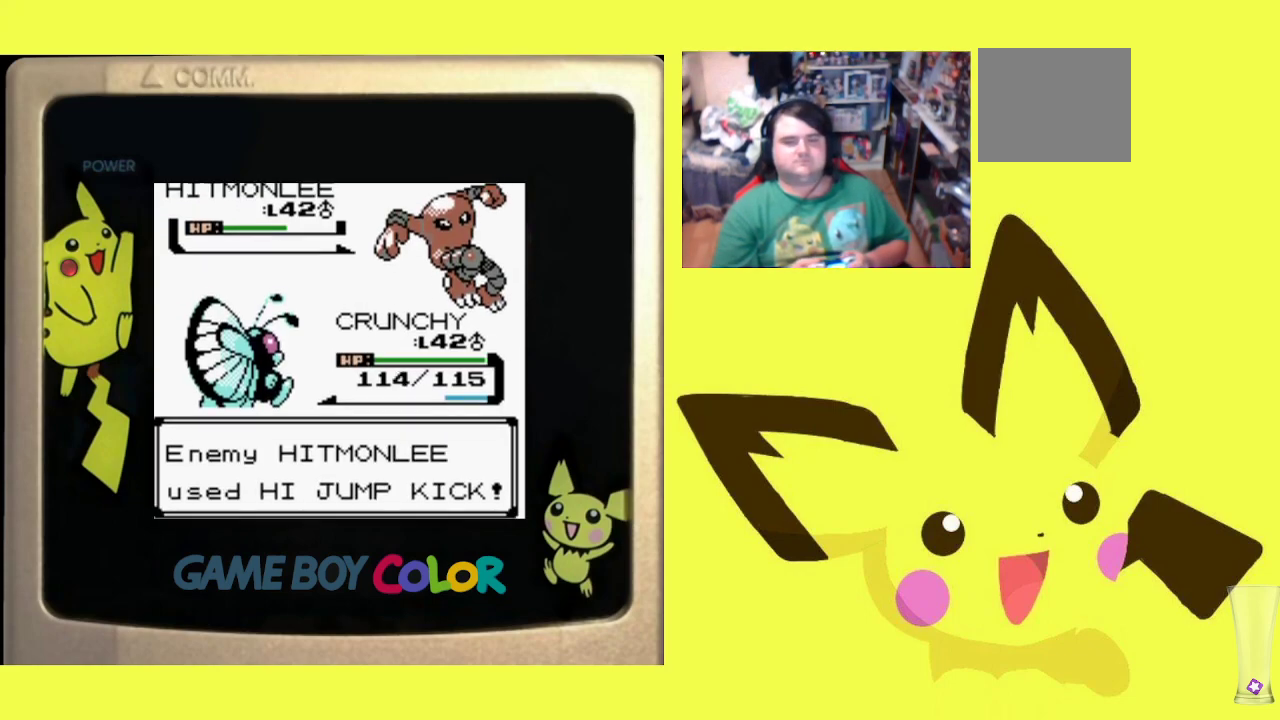
{"buttons": [], "events": []}
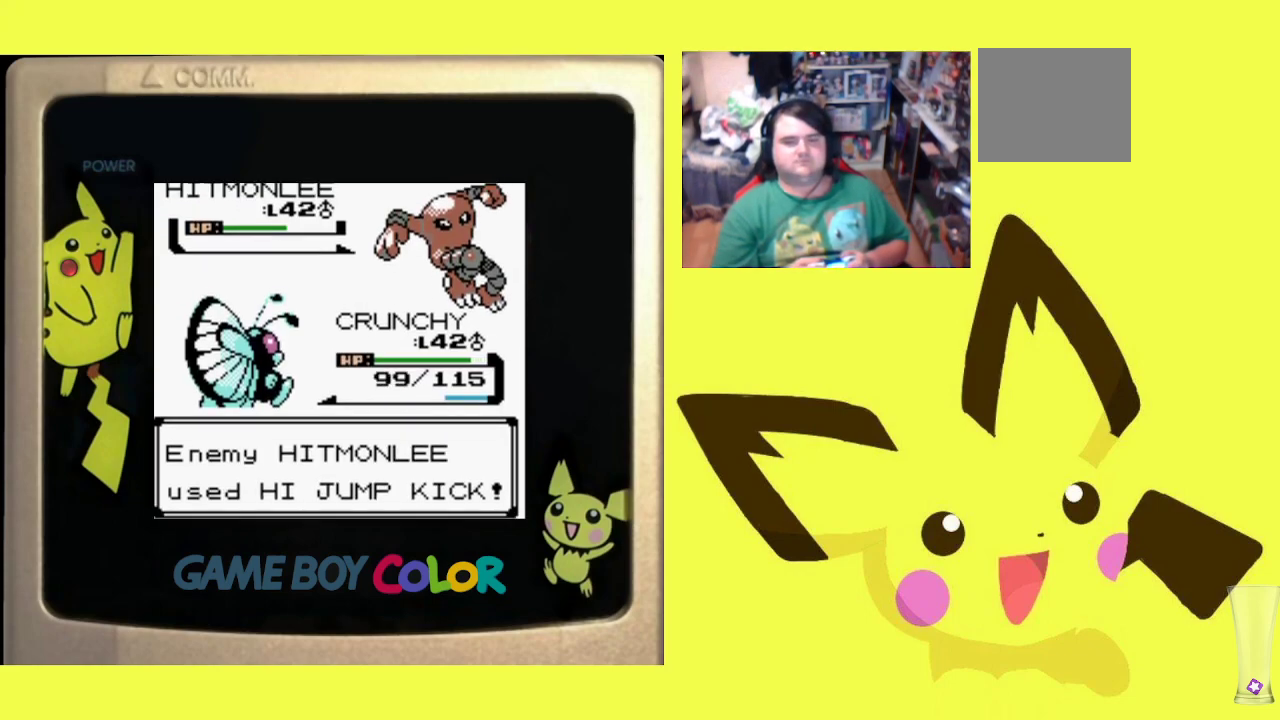
{"buttons": [], "events": []}
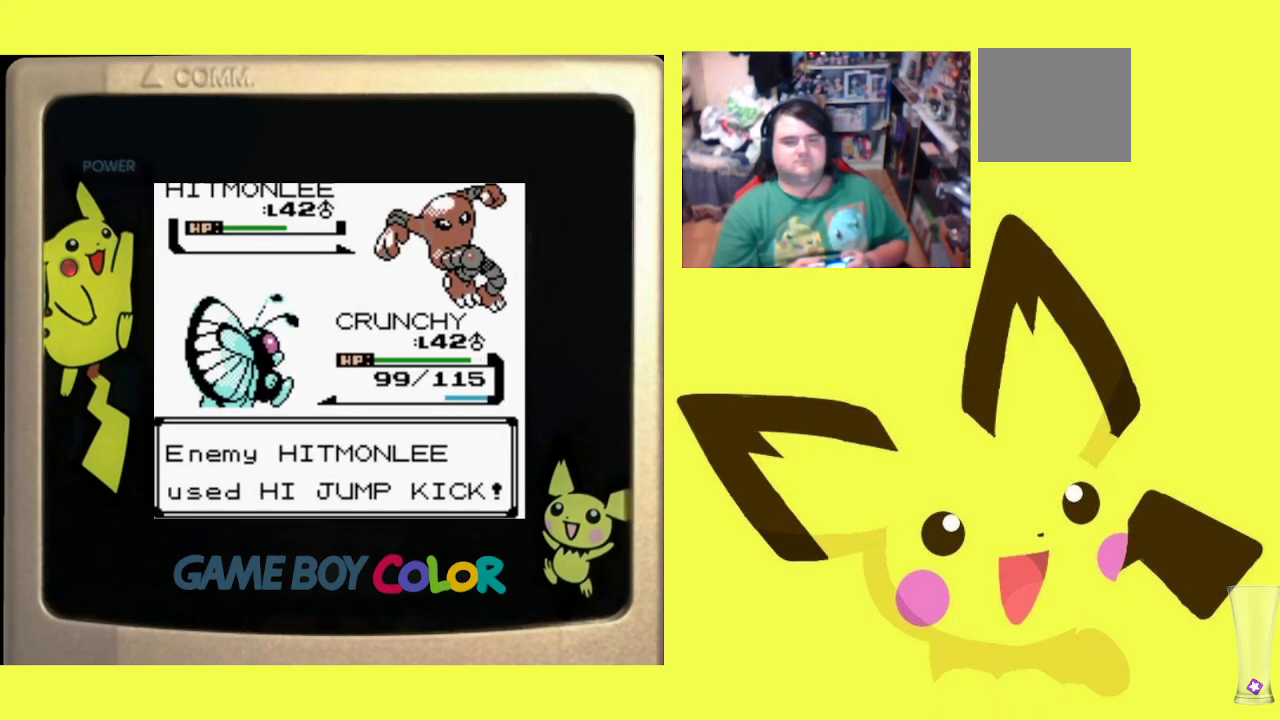
{"buttons": [], "events": []}
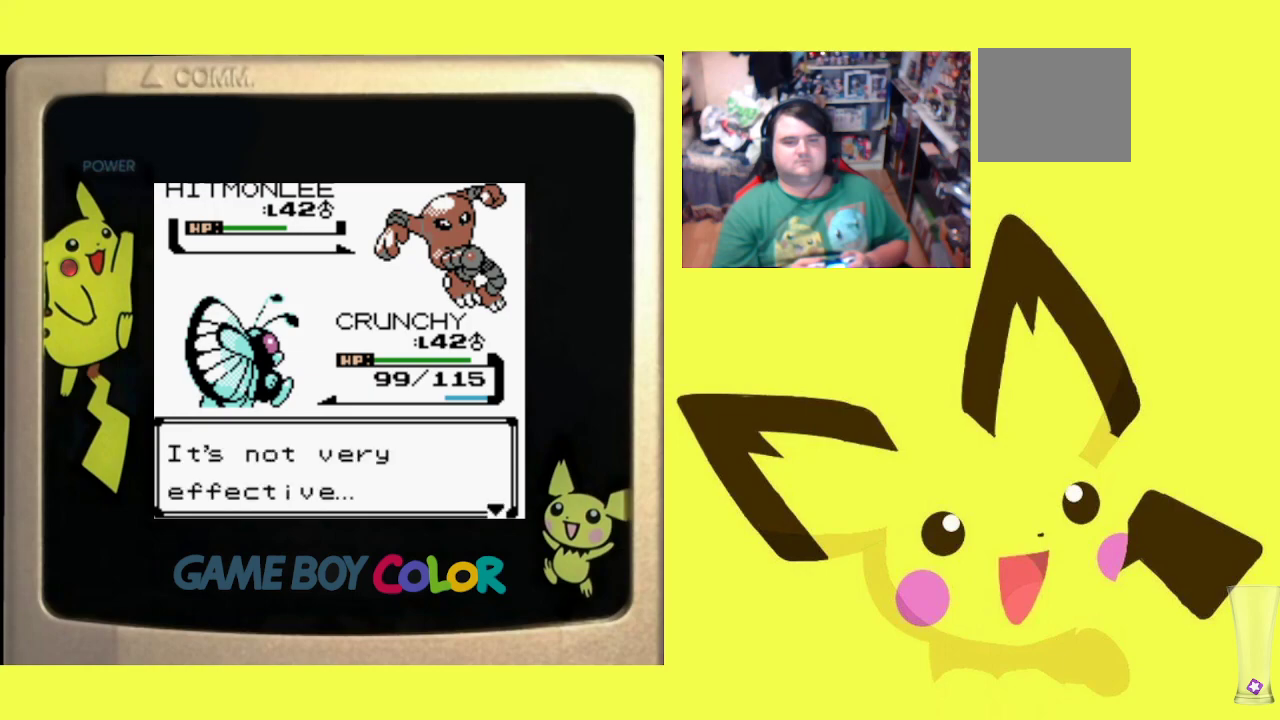
{"buttons": [], "events": [[67, "CROSS", "down"], [233, "CROSS", "up"]]}
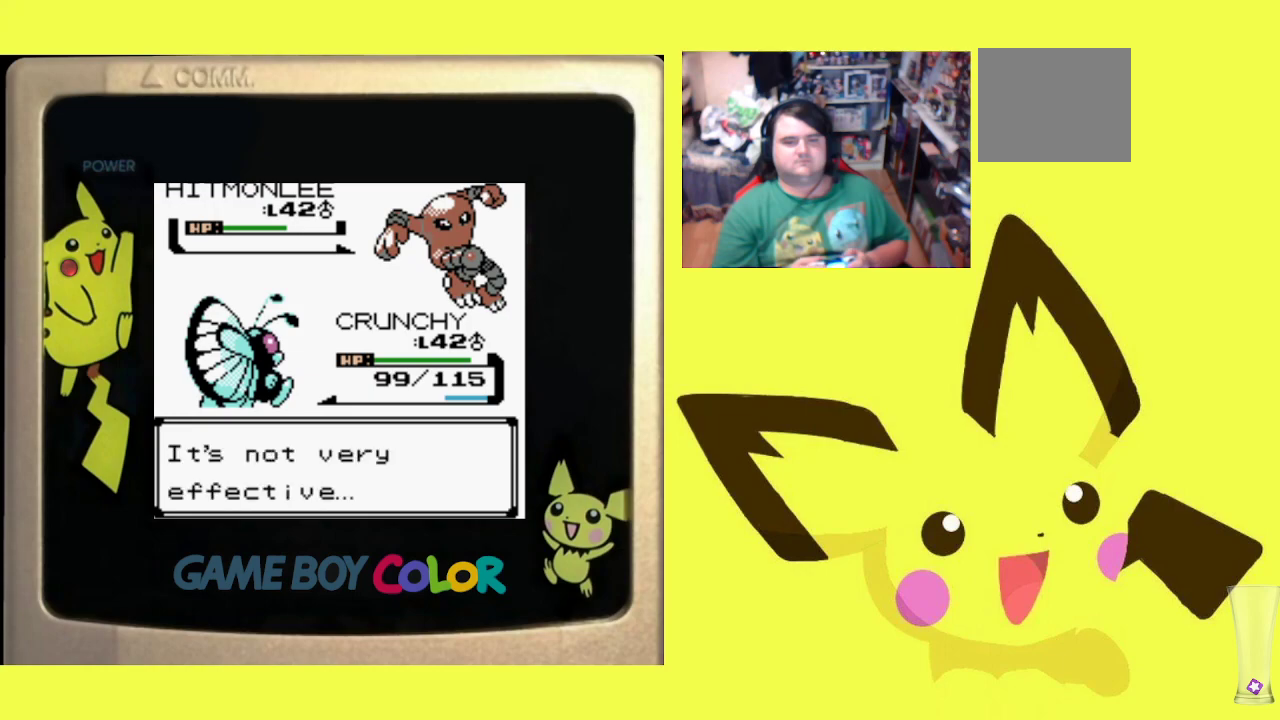
{"buttons": ["DPAD_UP"], "events": [[467, "DPAD_UP", "down"]]}
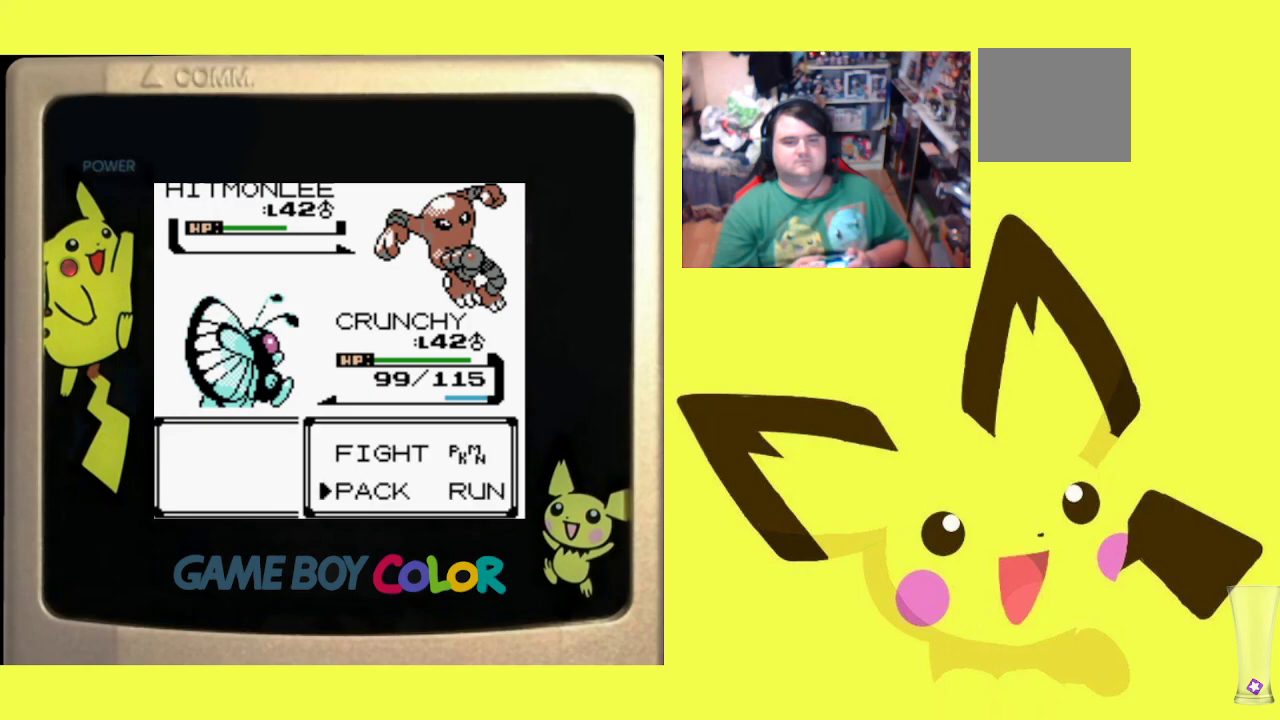
{"buttons": [], "events": [[83, "DPAD_UP", "up"], [100, "CIRCLE", "down"], [250, "CIRCLE", "up"]]}
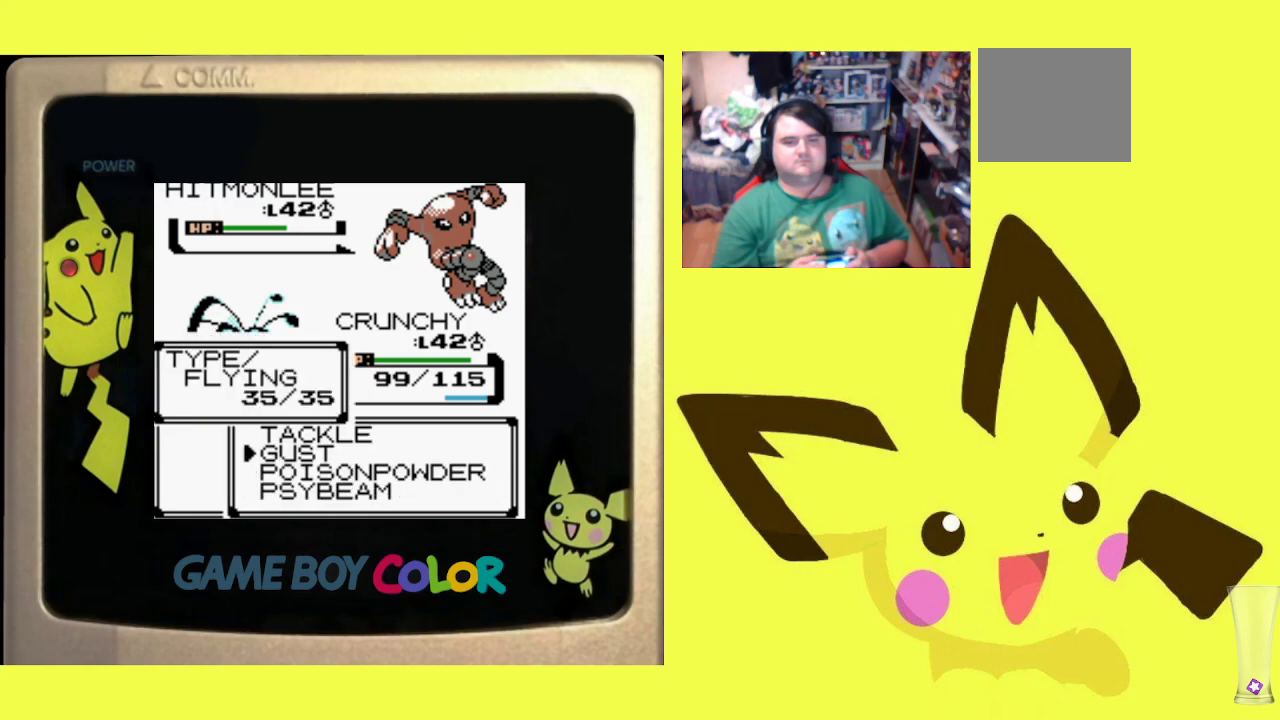
{"buttons": ["CIRCLE"], "events": [[233, "CIRCLE", "down"], [367, "CIRCLE", "up"], [417, "CIRCLE", "down"]]}
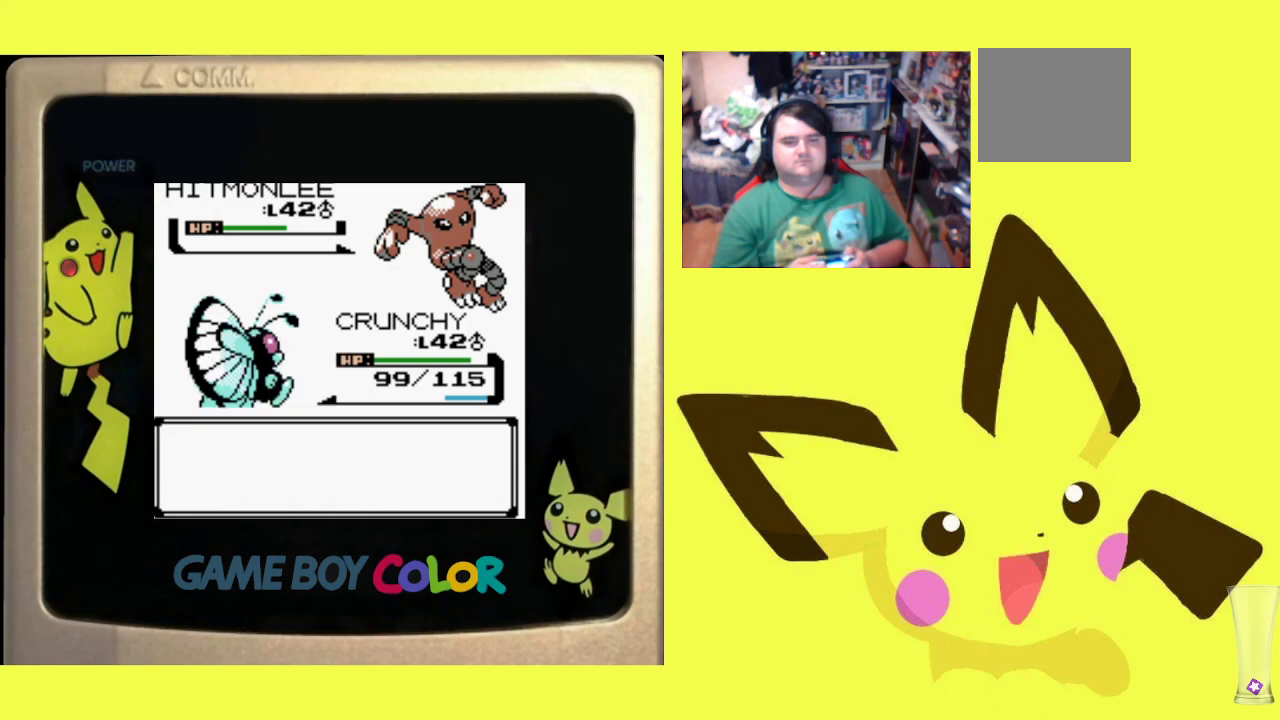
{"buttons": [], "events": [[67, "CIRCLE", "up"]]}
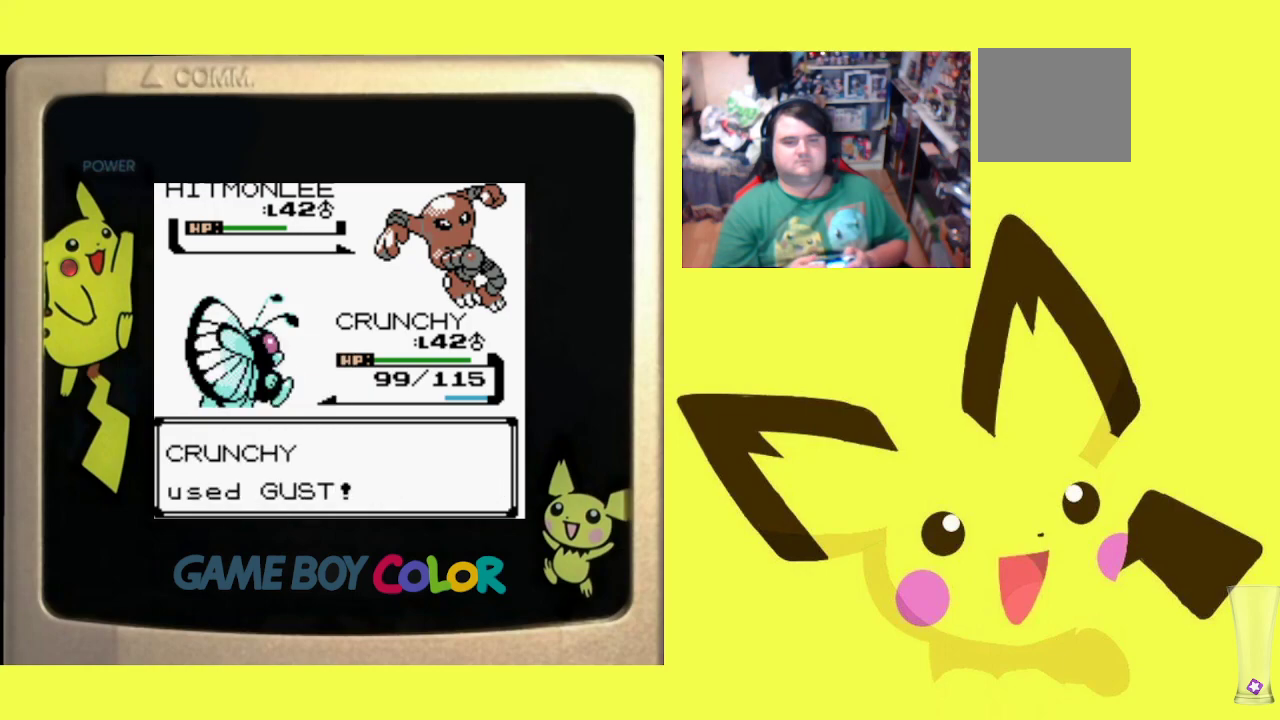
{"buttons": [], "events": []}
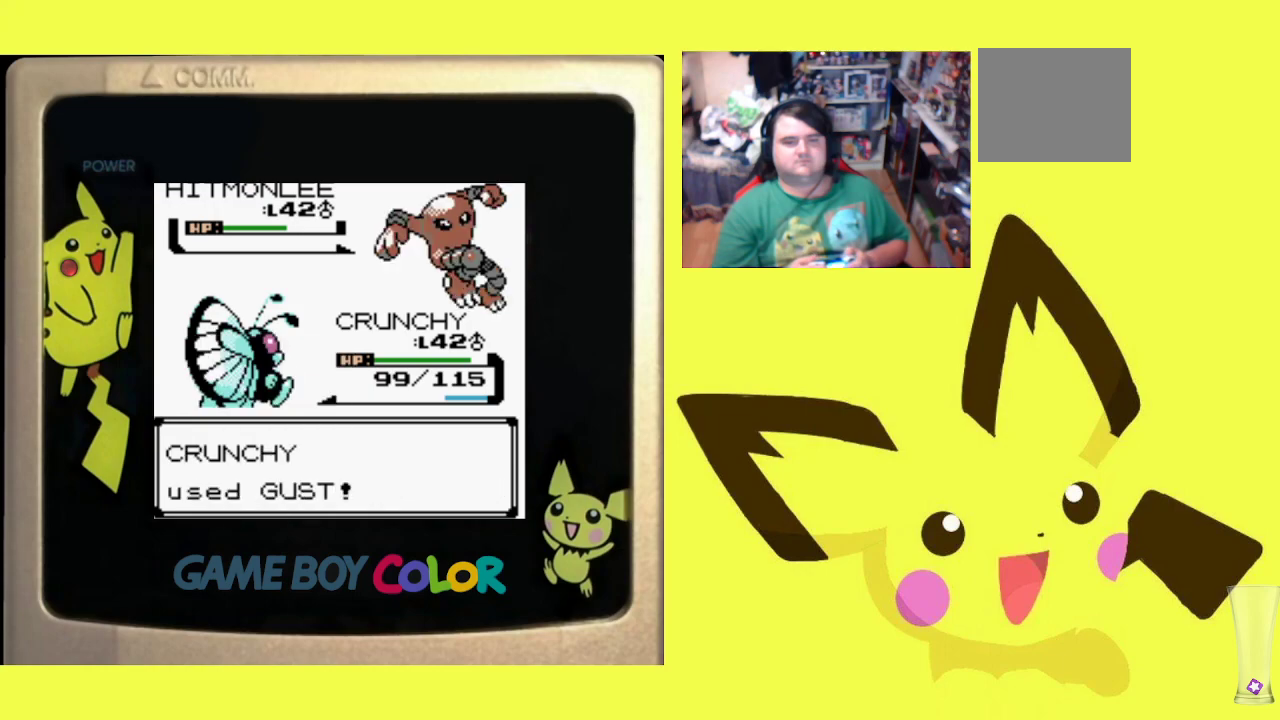
{"buttons": [], "events": []}
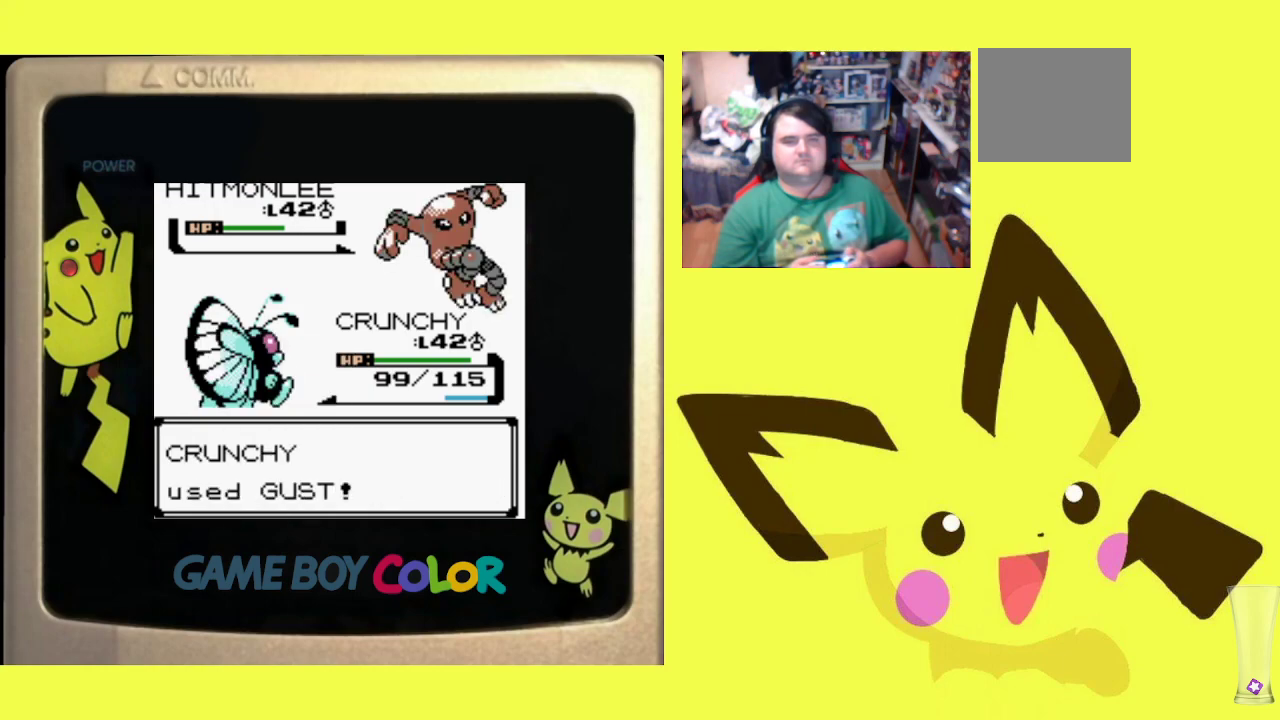
{"buttons": [], "events": []}
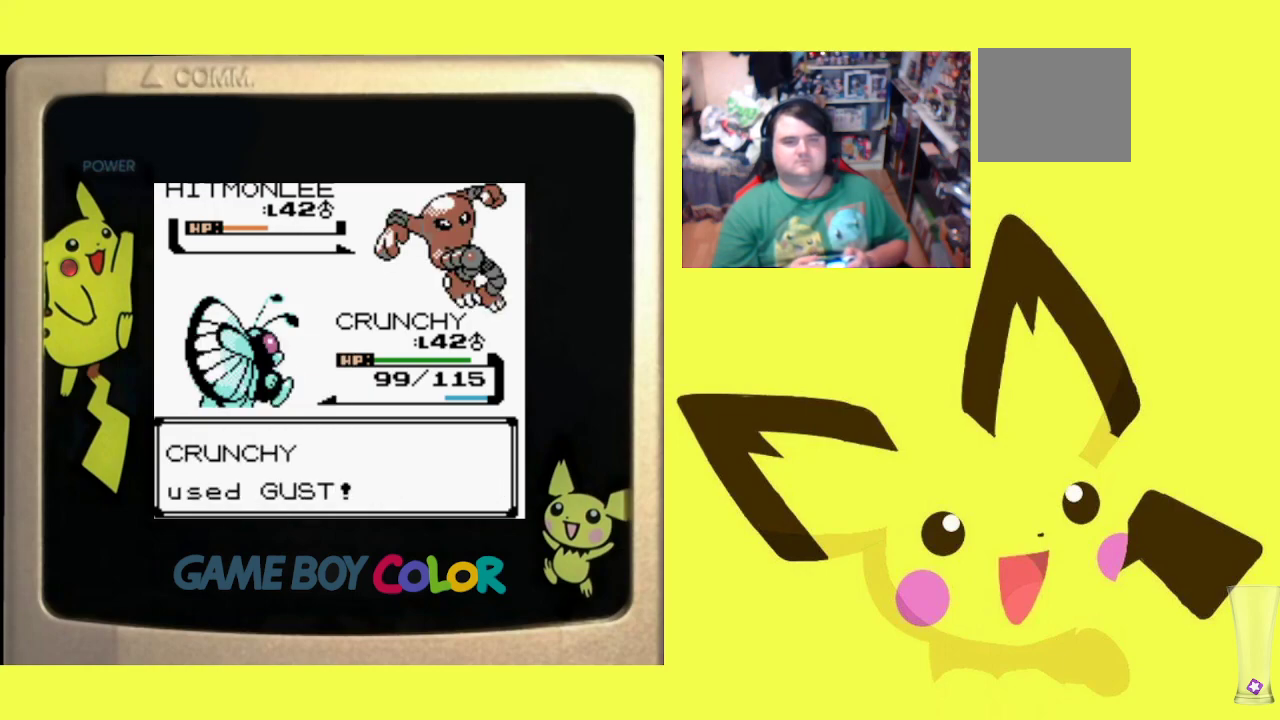
{"buttons": [], "events": []}
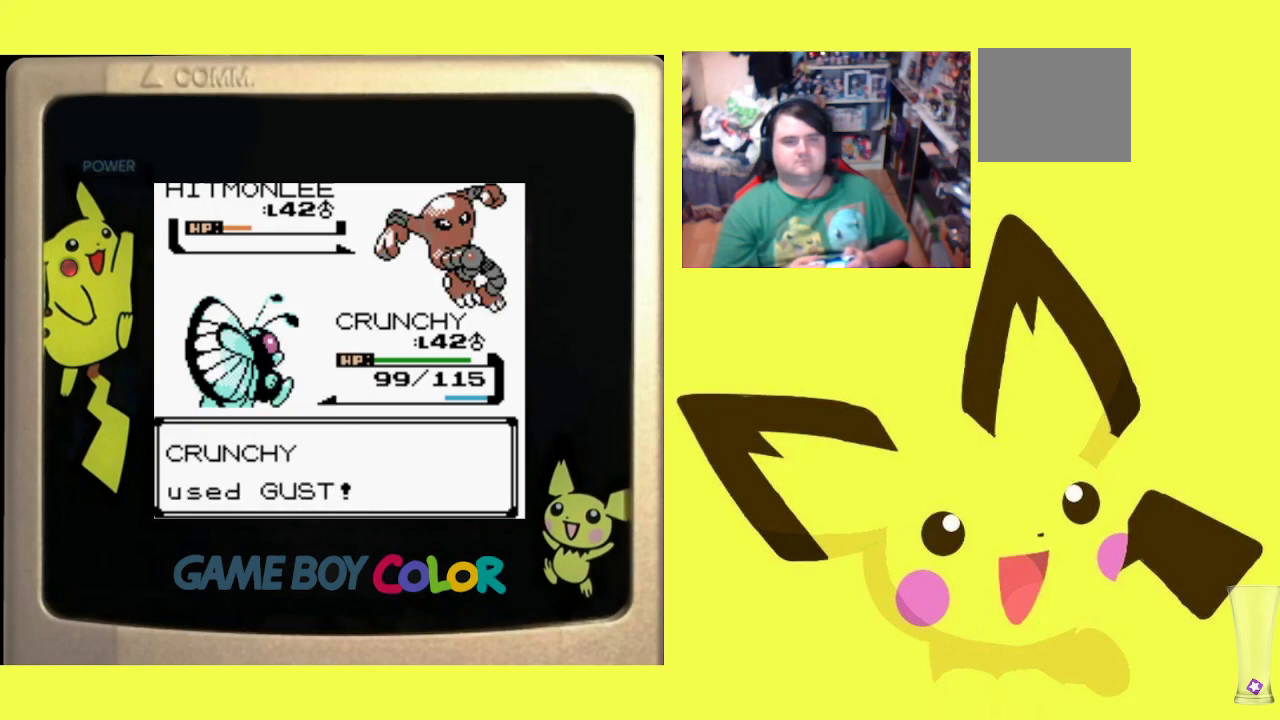
{"buttons": [], "events": []}
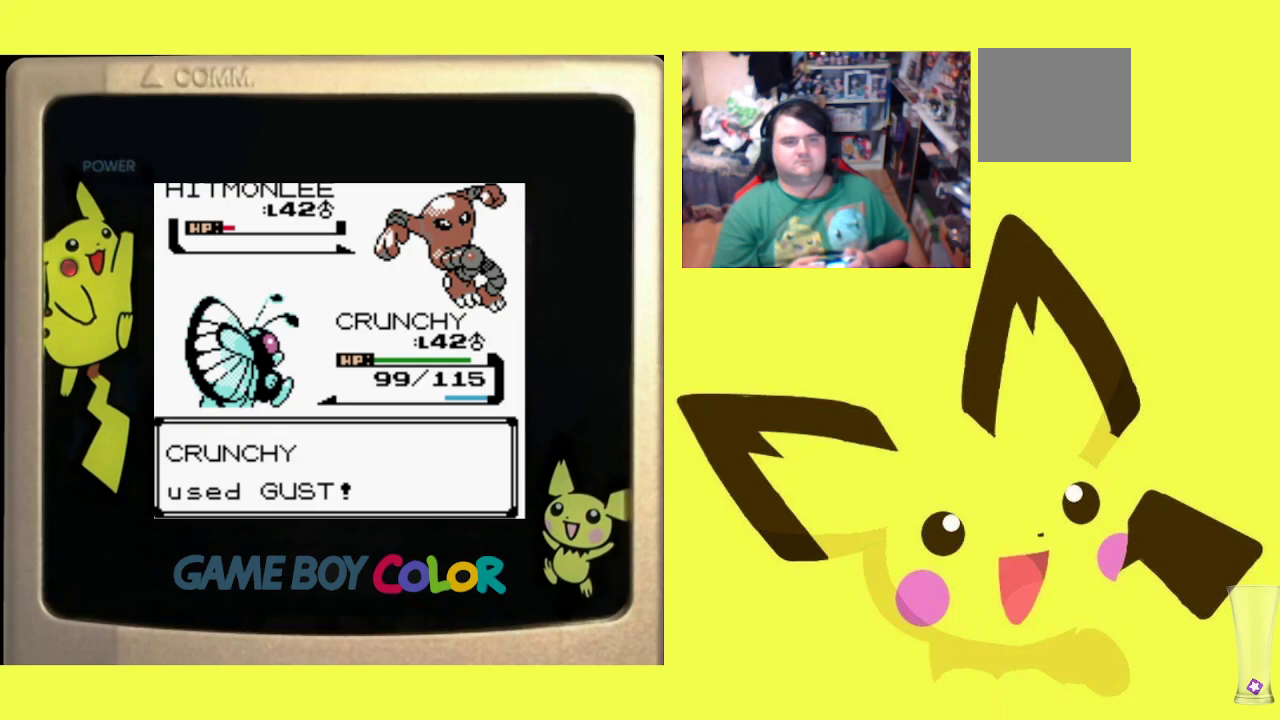
{"buttons": [], "events": []}
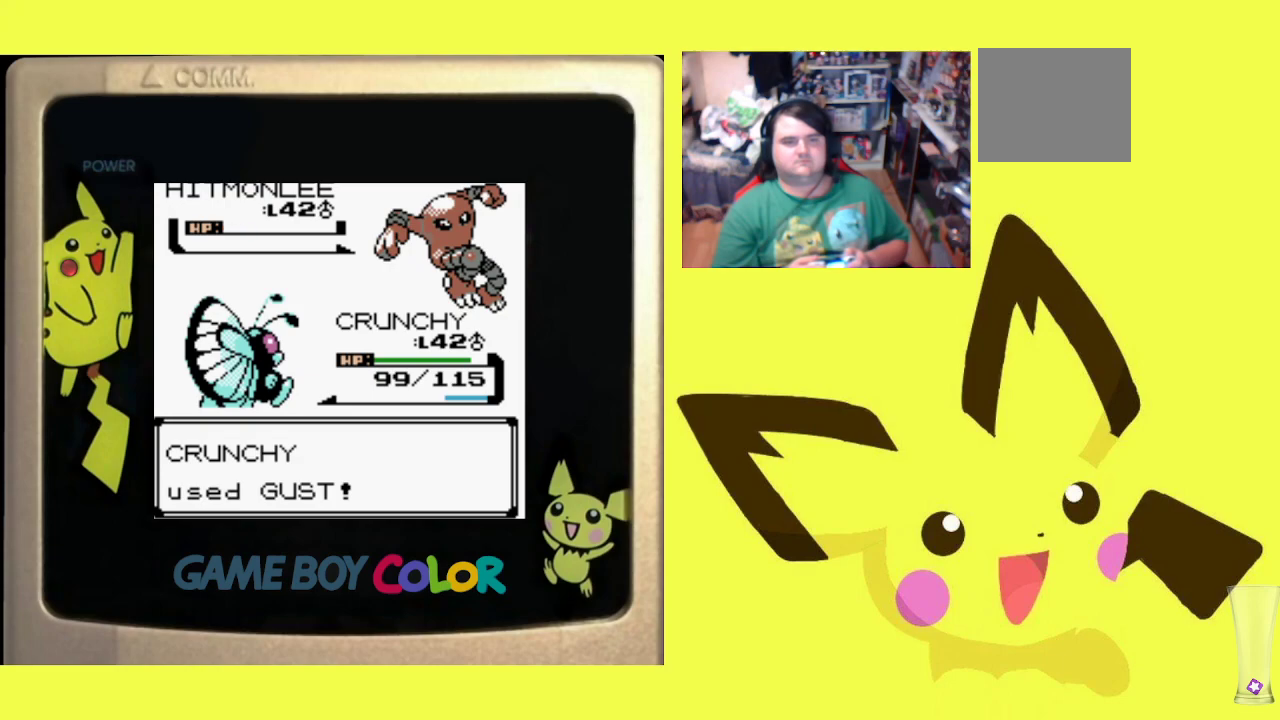
{"buttons": [], "events": [[50, "CIRCLE", "down"], [133, "CIRCLE", "up"], [233, "CIRCLE", "down"], [333, "CIRCLE", "up"], [417, "CIRCLE", "down"], [500, "CIRCLE", "up"]]}
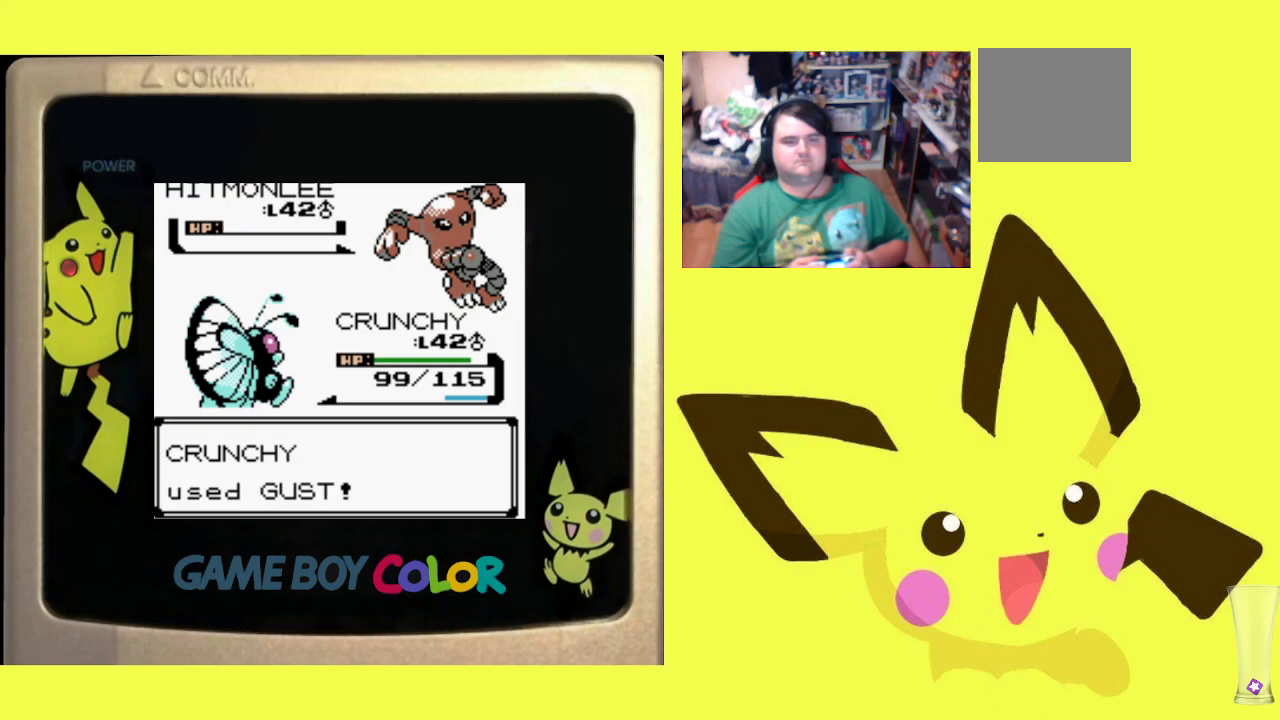
{"buttons": ["CIRCLE"], "events": [[100, "CIRCLE", "down"], [183, "CIRCLE", "up"], [283, "CIRCLE", "down"], [350, "CIRCLE", "up"], [450, "CIRCLE", "down"]]}
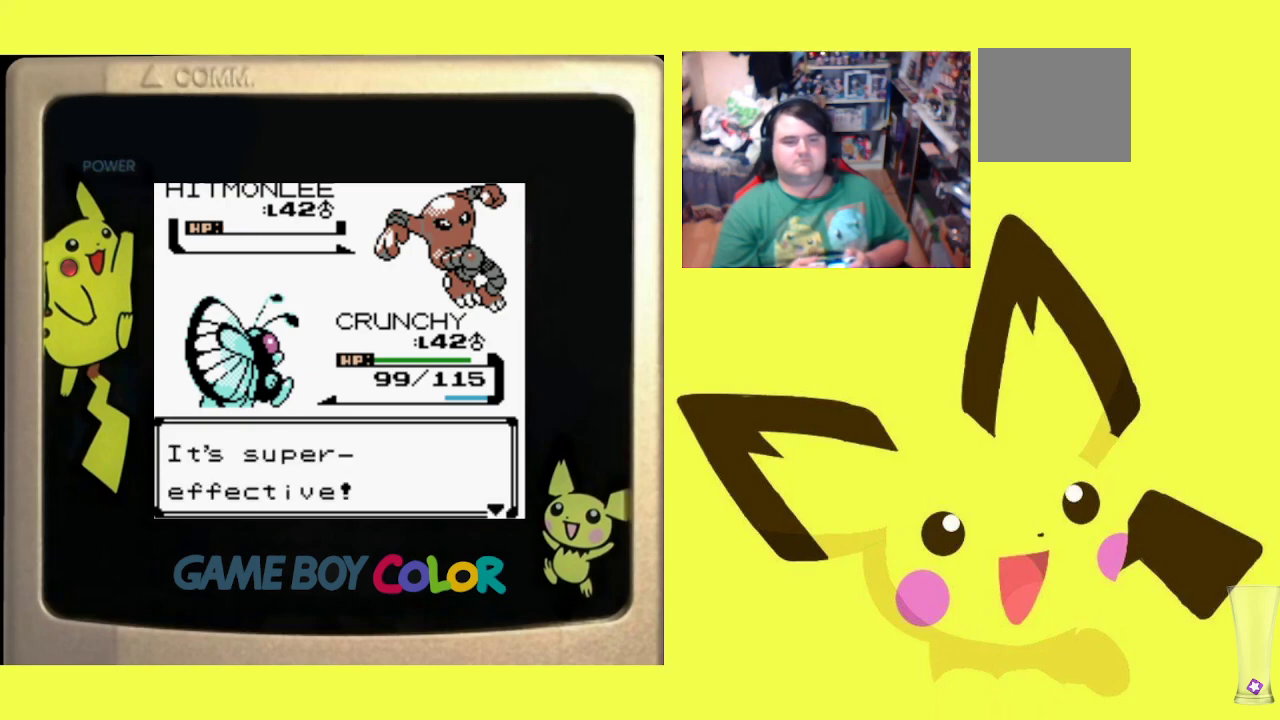
{"buttons": ["CIRCLE"], "events": [[33, "CIRCLE", "up"], [117, "CIRCLE", "down"], [217, "CIRCLE", "up"], [300, "CIRCLE", "down"], [400, "CIRCLE", "up"], [500, "CIRCLE", "down"]]}
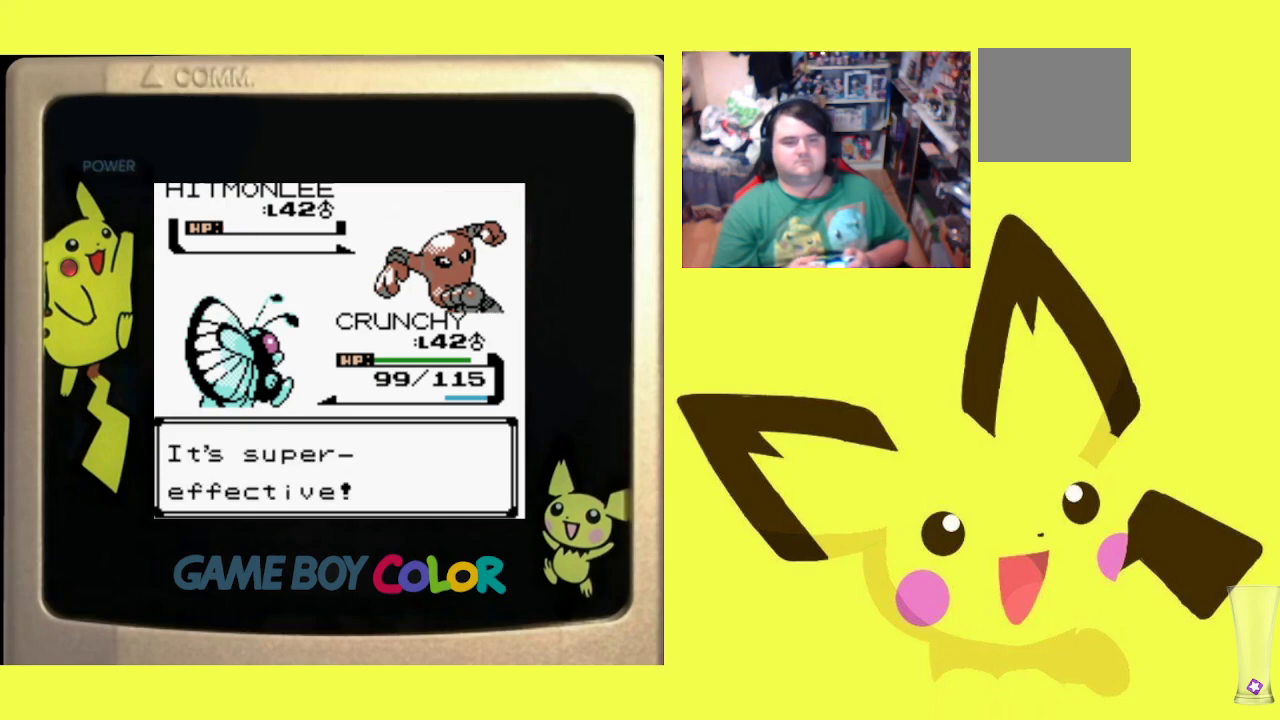
{"buttons": [], "events": [[100, "CIRCLE", "up"], [183, "CIRCLE", "down"], [283, "CIRCLE", "up"], [367, "CIRCLE", "down"], [467, "CIRCLE", "up"]]}
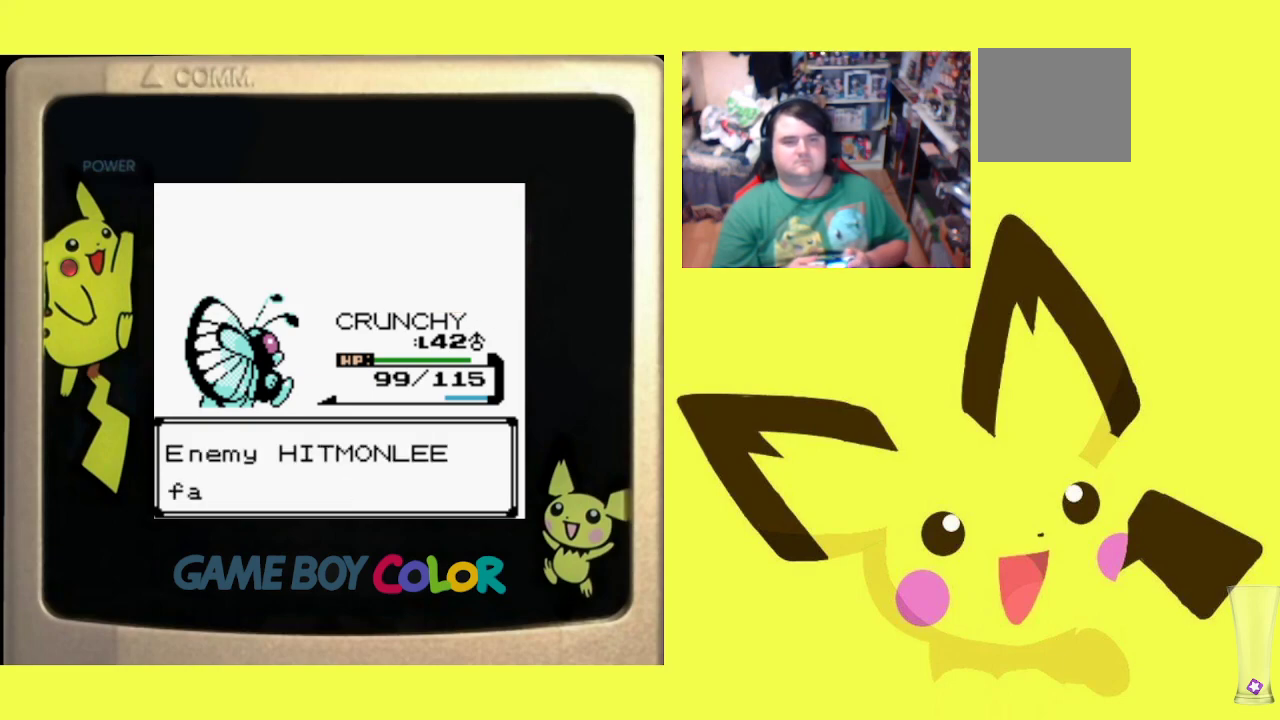
{"buttons": [], "events": [[50, "CIRCLE", "down"], [133, "CIRCLE", "up"], [200, "CIRCLE", "down"], [333, "CIRCLE", "up"], [433, "CIRCLE", "down"], [500, "CIRCLE", "up"]]}
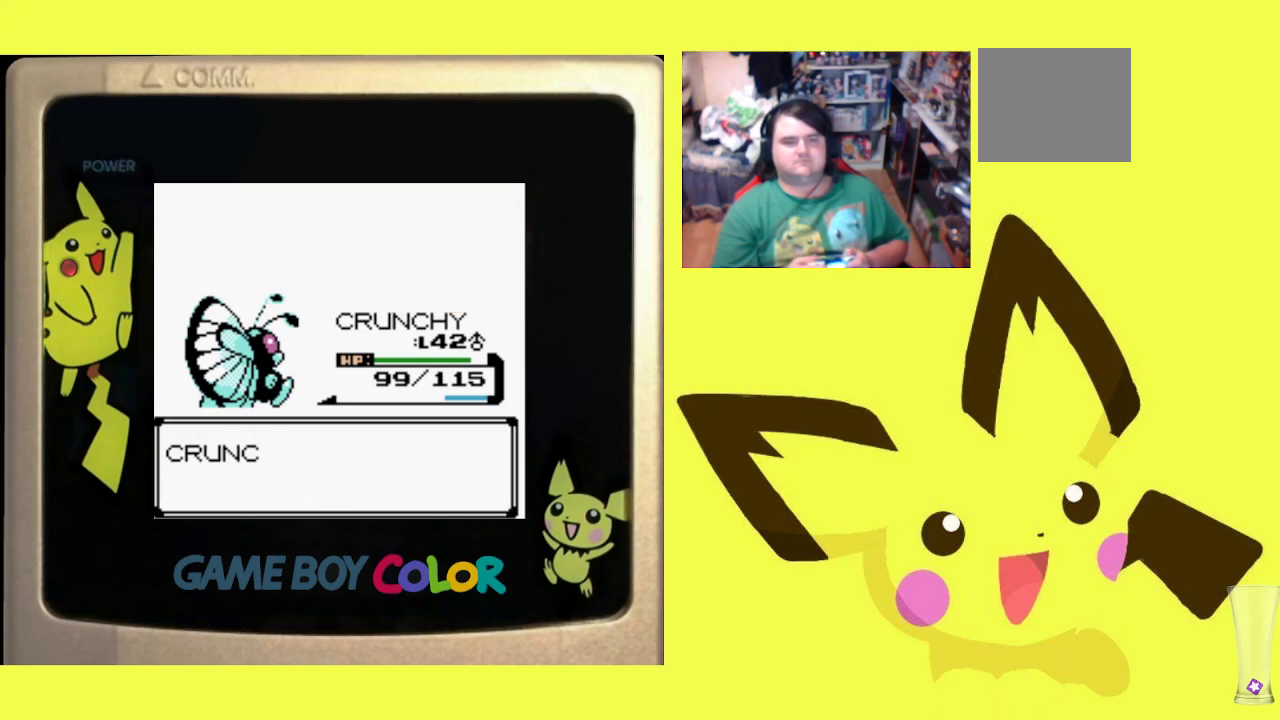
{"buttons": ["CIRCLE"], "events": [[433, "CIRCLE", "down"]]}
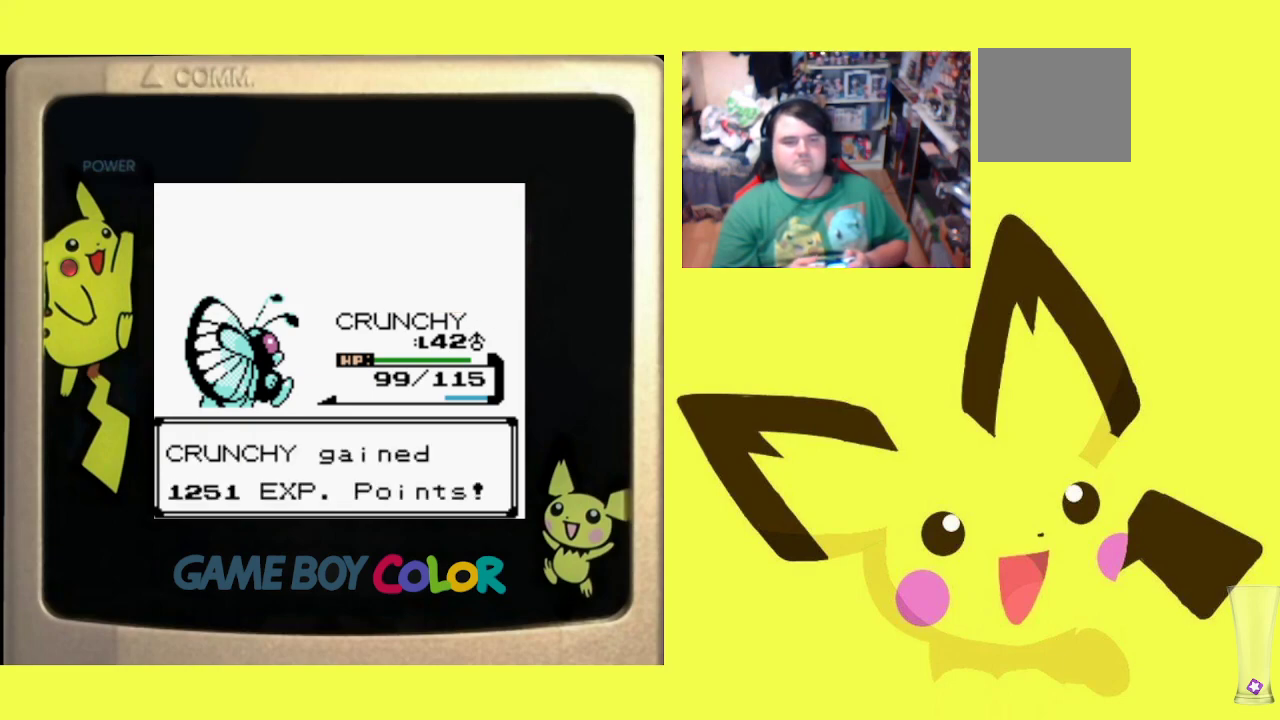
{"buttons": [], "events": [[83, "CIRCLE", "up"]]}
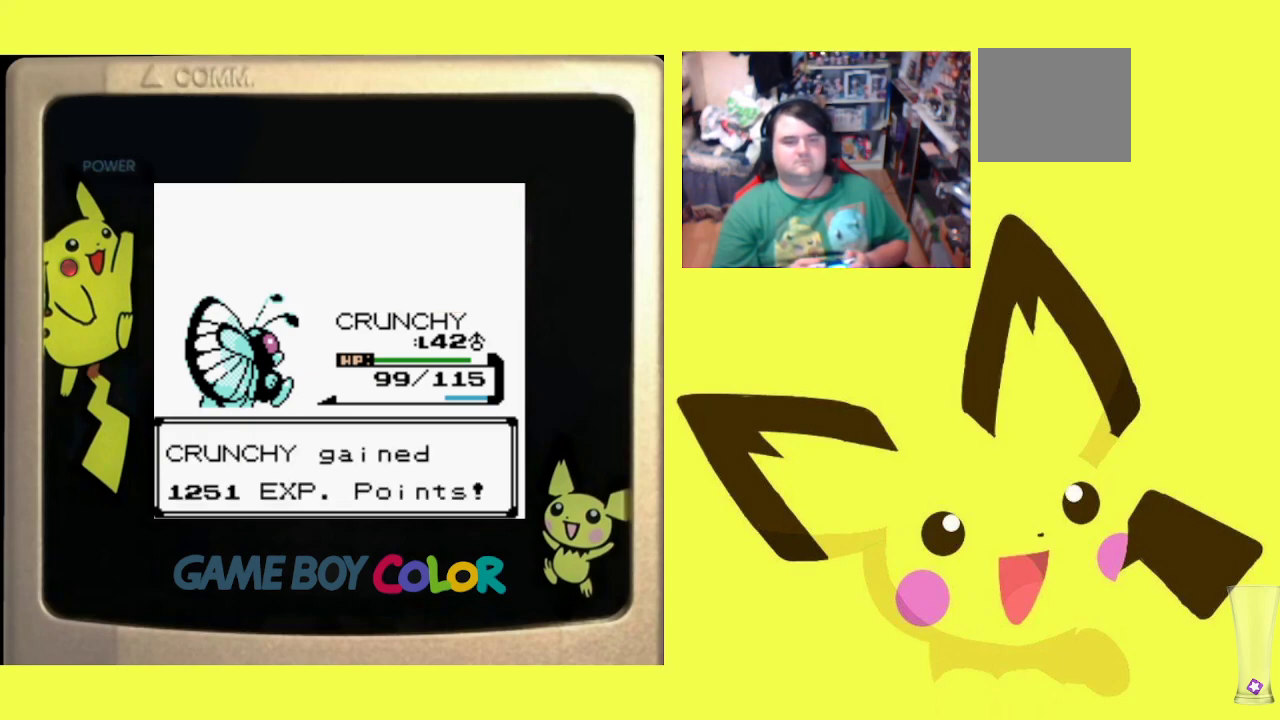
{"buttons": [], "events": []}
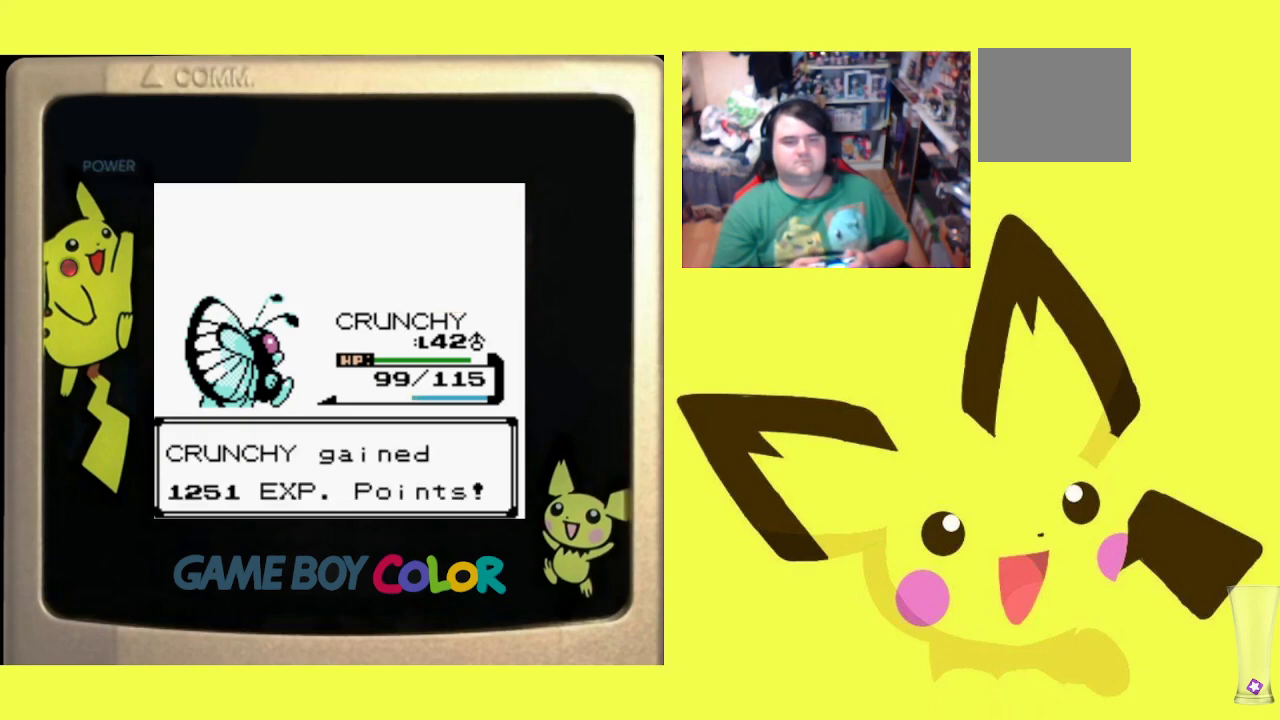
{"buttons": ["CIRCLE"], "events": [[433, "CIRCLE", "down"]]}
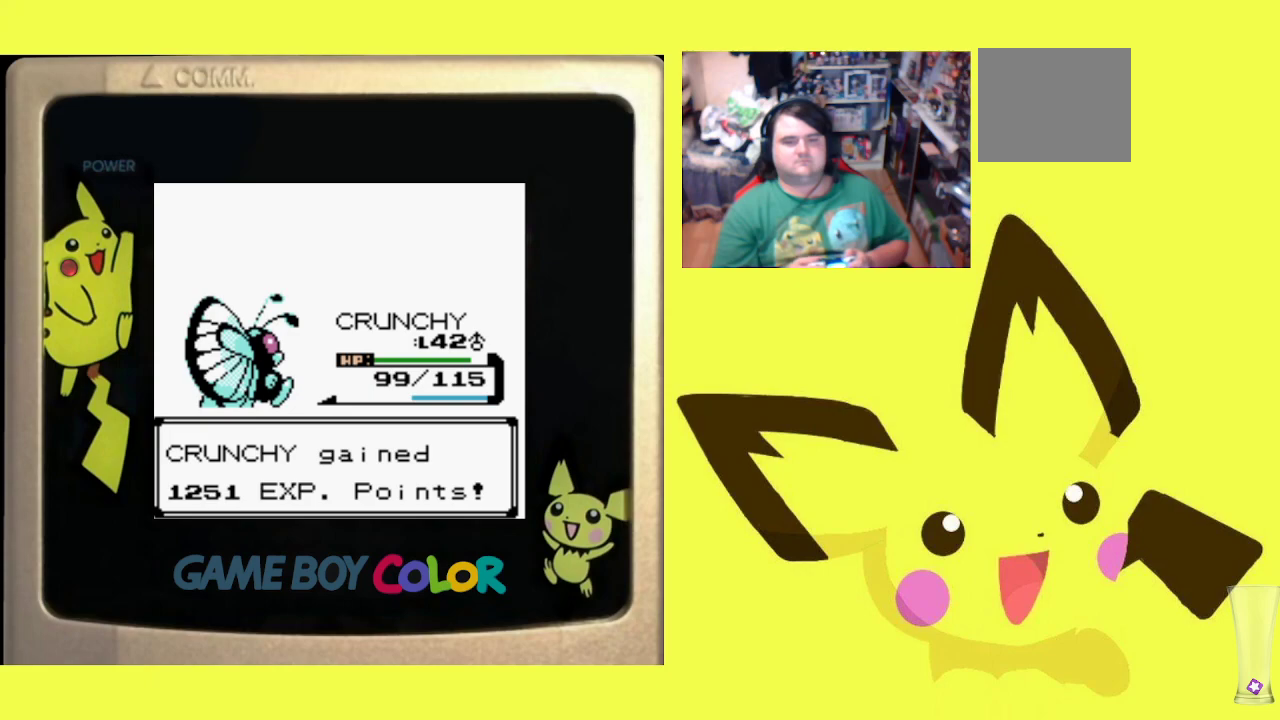
{"buttons": [], "events": [[17, "CIRCLE", "up"]]}
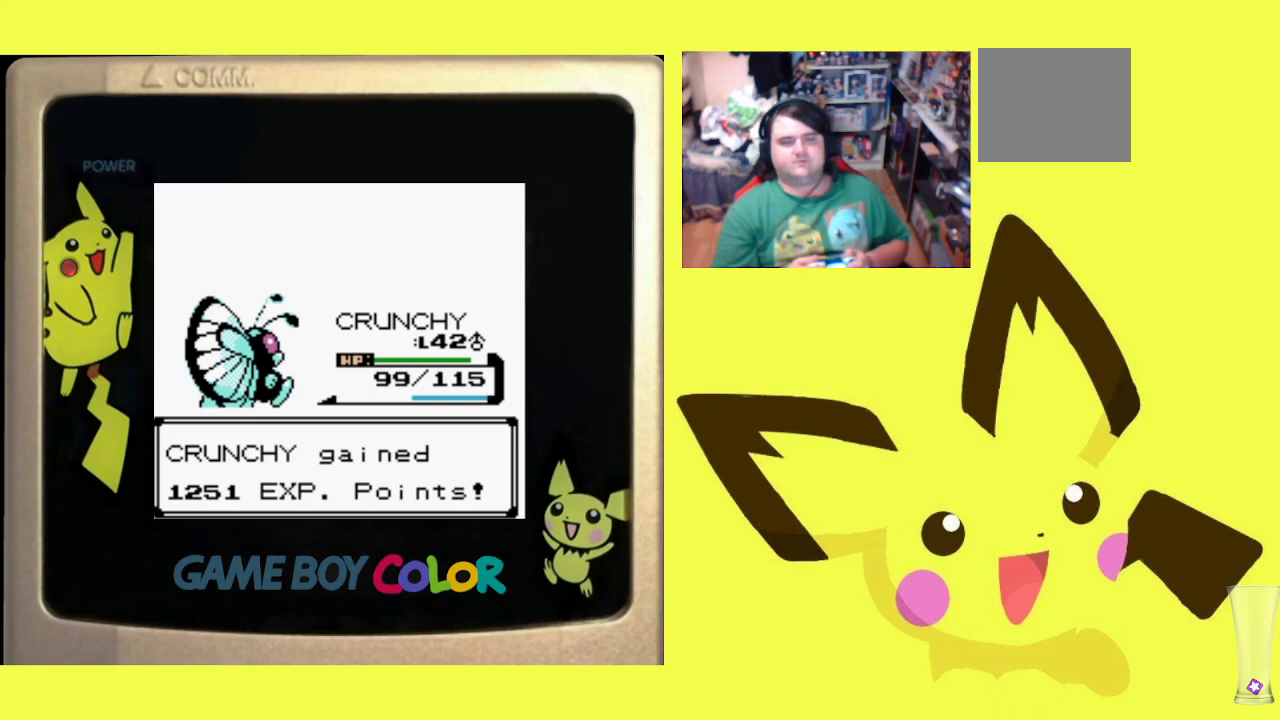
{"buttons": [], "events": [[50, "CIRCLE", "down"], [117, "CIRCLE", "up"]]}
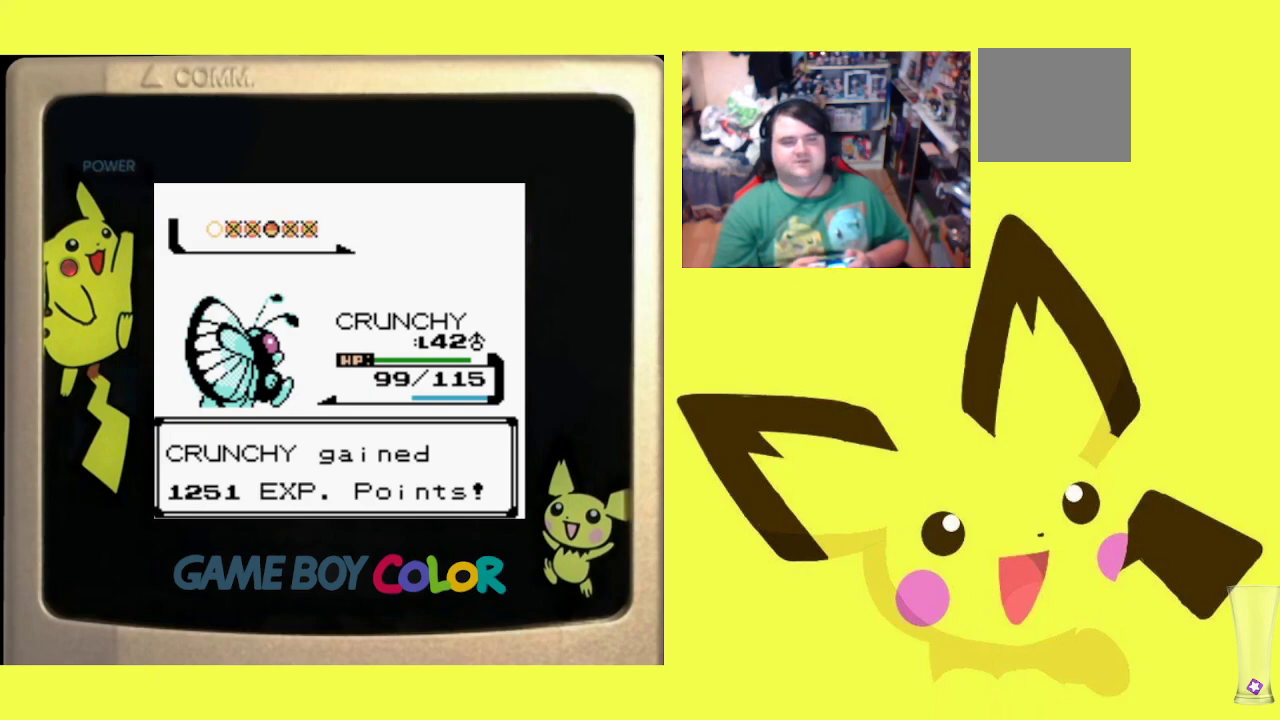
{"buttons": [], "events": []}
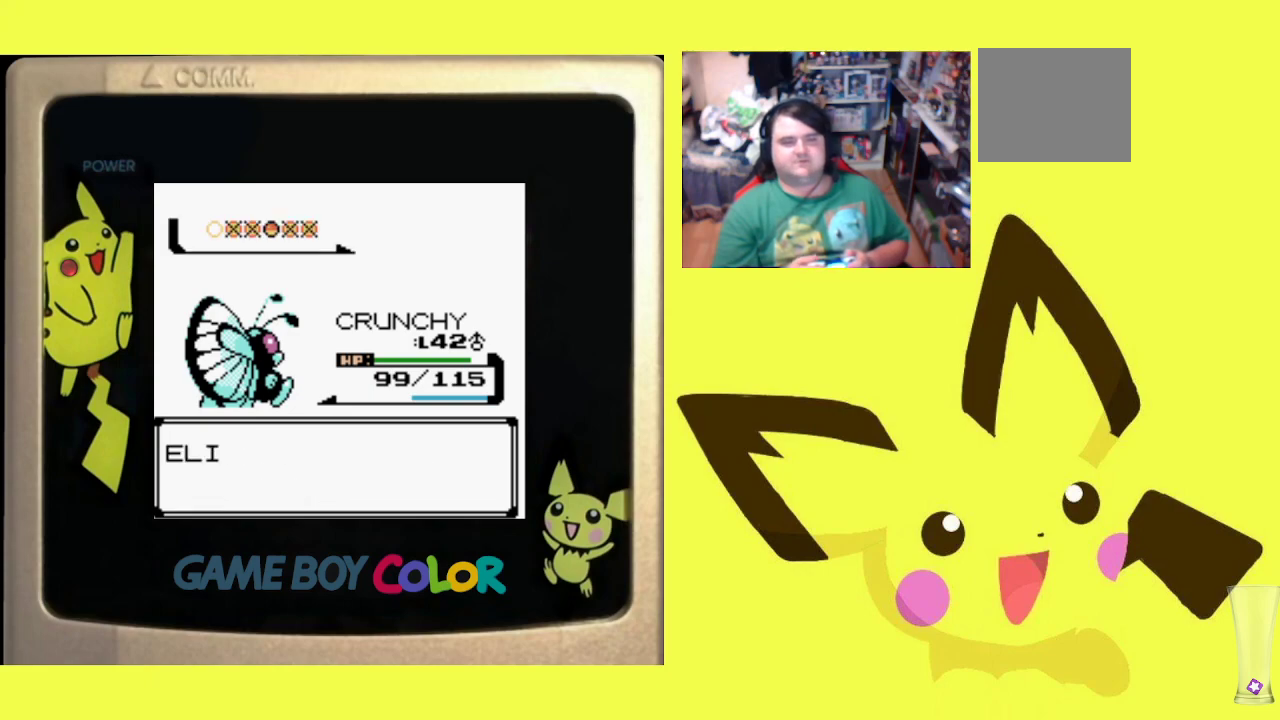
{"buttons": [], "events": [[333, "CIRCLE", "down"], [483, "CIRCLE", "up"]]}
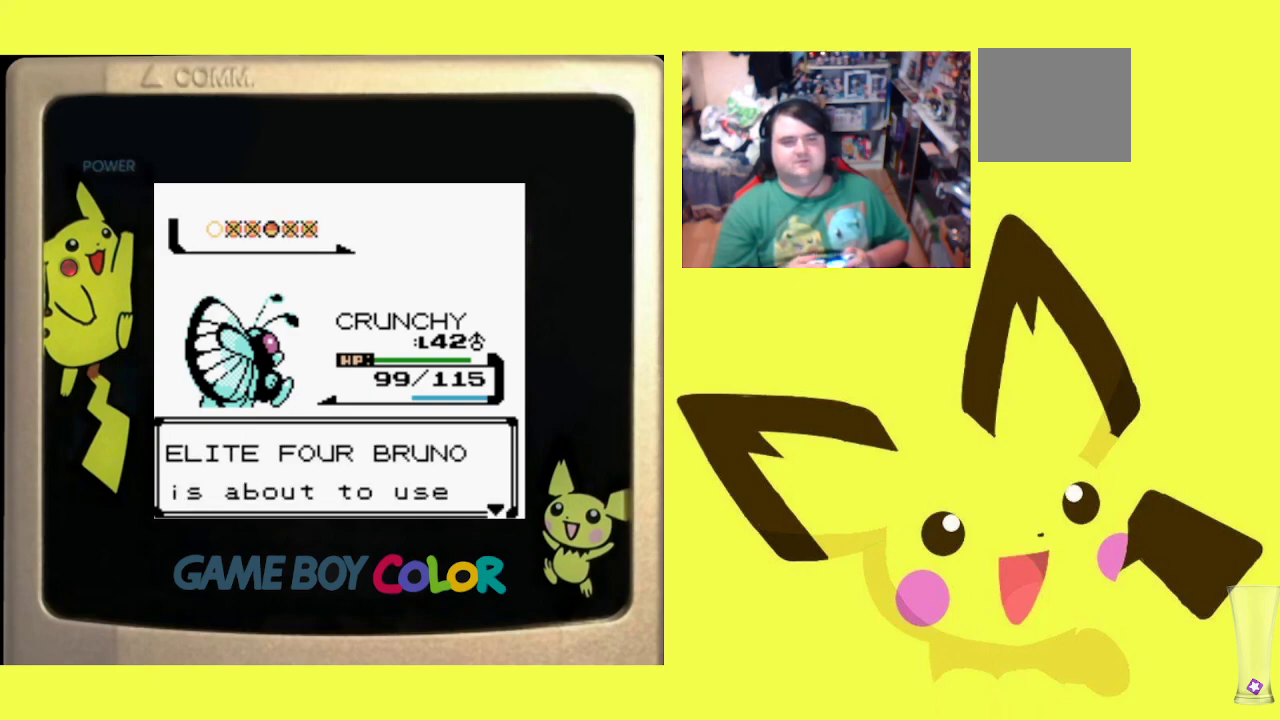
{"buttons": [], "events": [[133, "CIRCLE", "down"], [250, "CIRCLE", "up"]]}
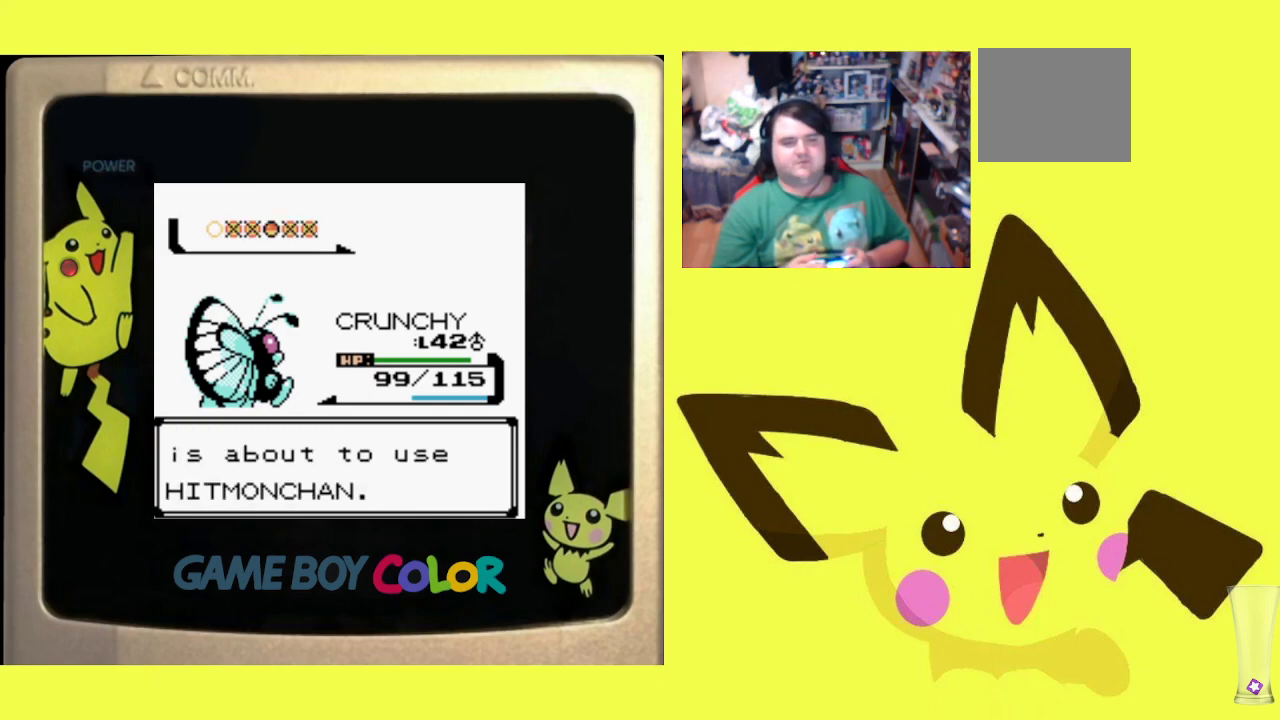
{"buttons": [], "events": [[233, "CIRCLE", "down"], [367, "CIRCLE", "up"]]}